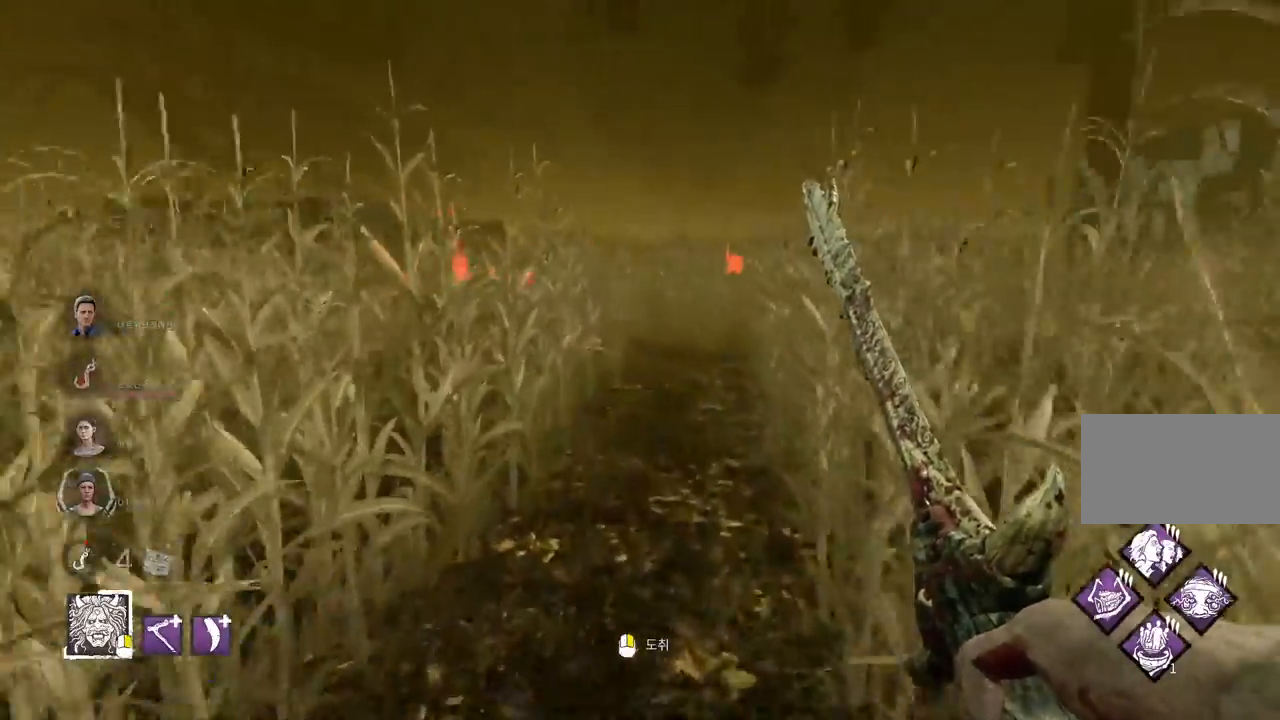
Gameplay with keyboard and mouse; each line is a JSON object with the keys and mouse buttons held at the frame after it. "events" lists presses ("down") and releases ("up") of "a", "ctrl", "d", "e", "q", "s", "shift", "space", "w", "mouse_left", "mouse_wheel", "mouse_right", "mouse_mb4" and "mouse_mb5" between this image and that frame as [ms after this image, input, new state], when the widget could be followed in between. "mouse_left", "mouse_wheel", "mouse_right", "mouse_mb4", "mouse_mb5" = the "left", "wheel", "right", "mb4", "mb5" buttons of the "mouse" list. No other keys are recorded. "wheel" means that the mouse wheel is clicked or scrolled. Mouse movement is not recorded.
{"keys": ["w"], "mouse": [], "events": []}
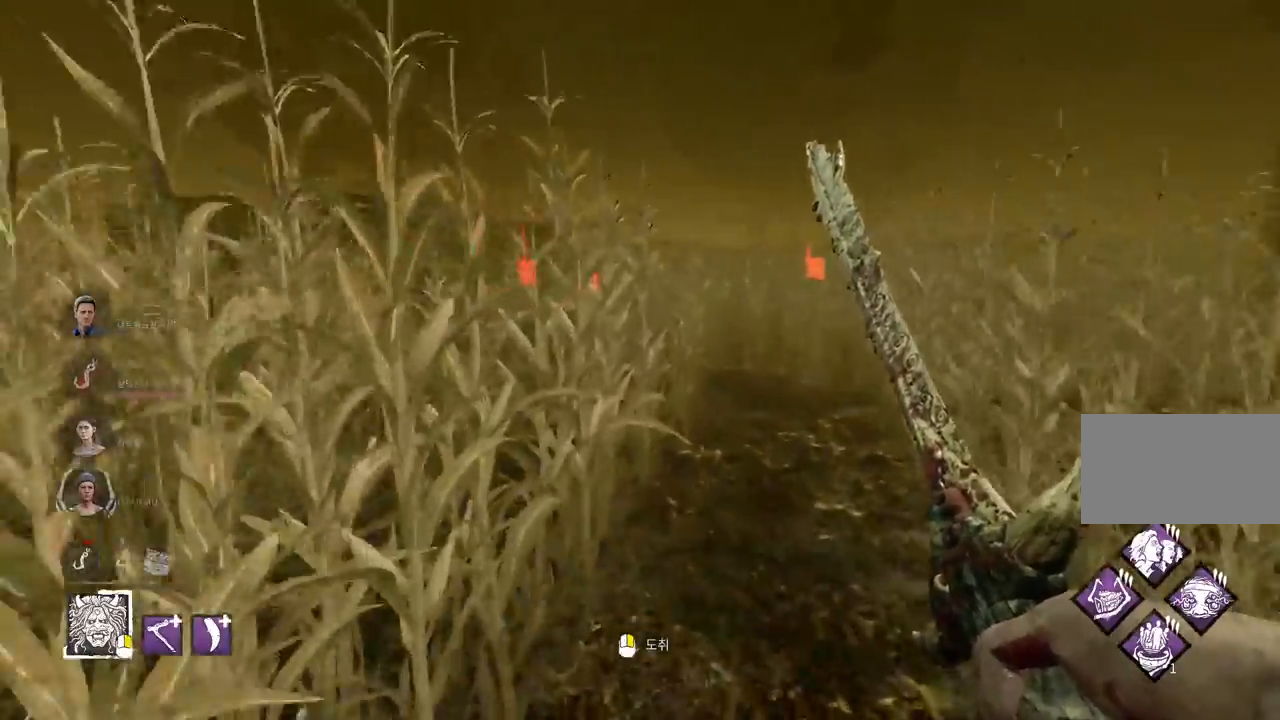
{"keys": ["w"], "mouse": [], "events": []}
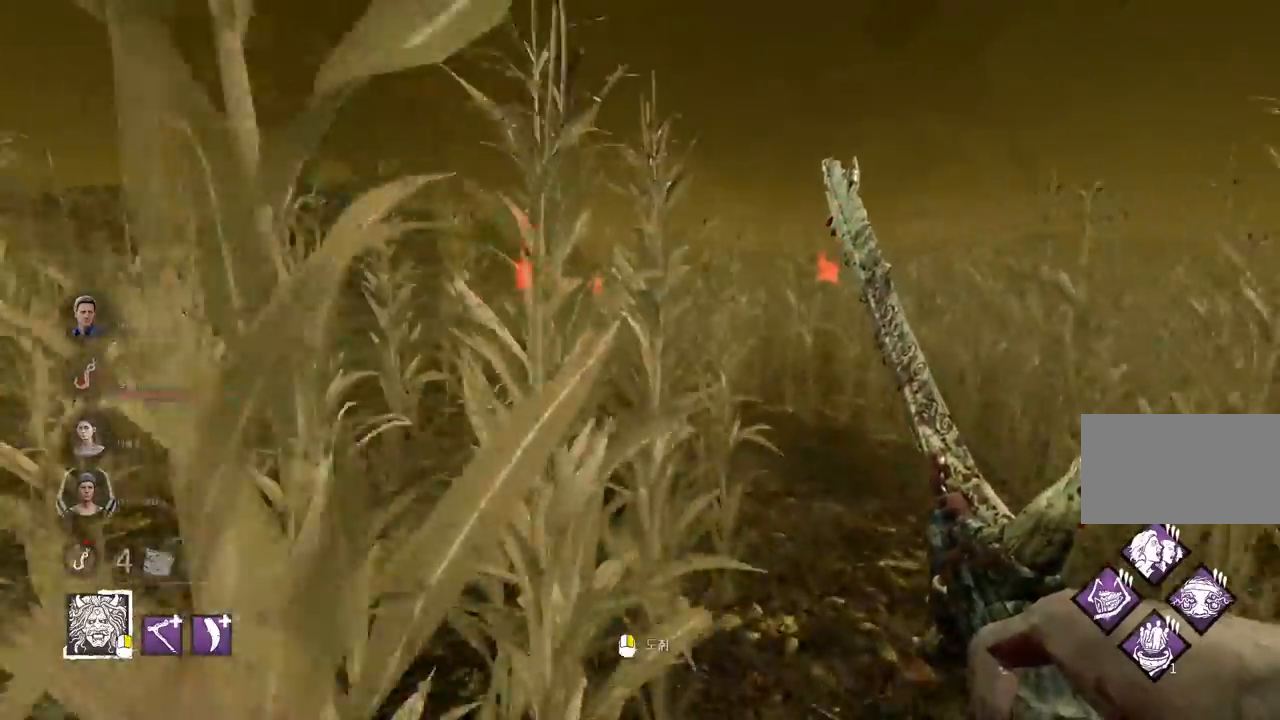
{"keys": ["w"], "mouse": [], "events": []}
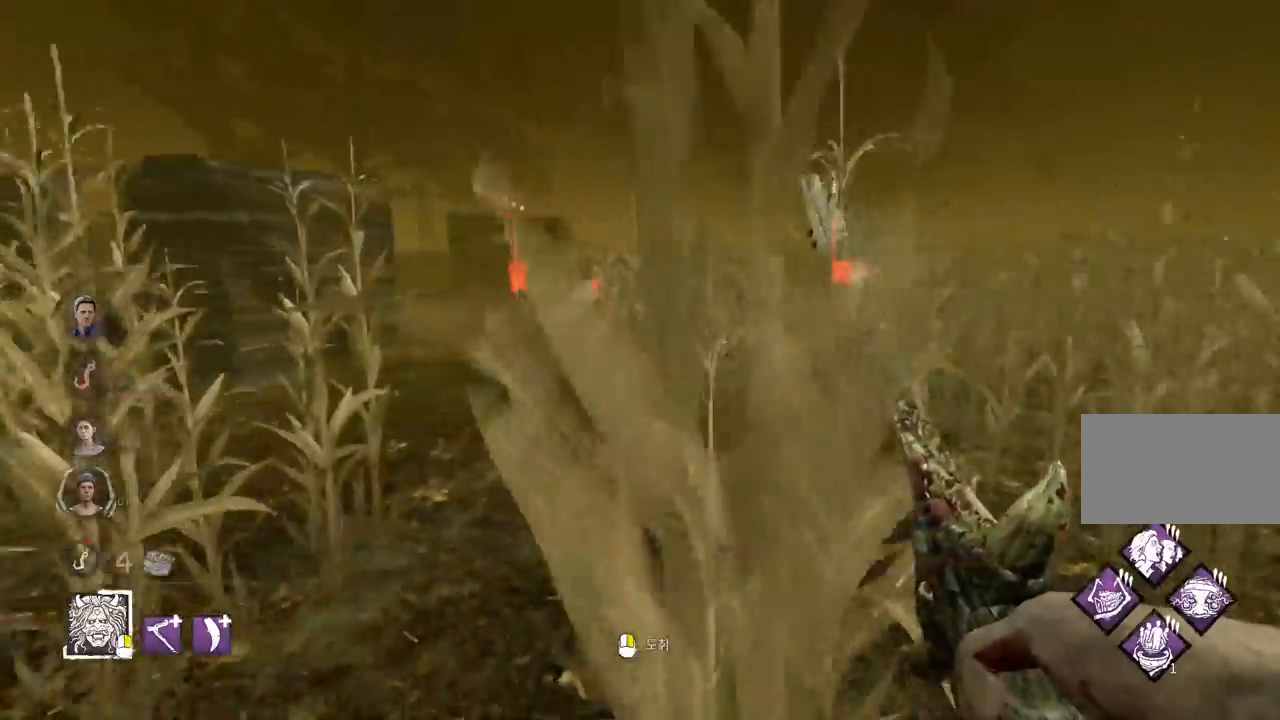
{"keys": ["w"], "mouse": [], "events": []}
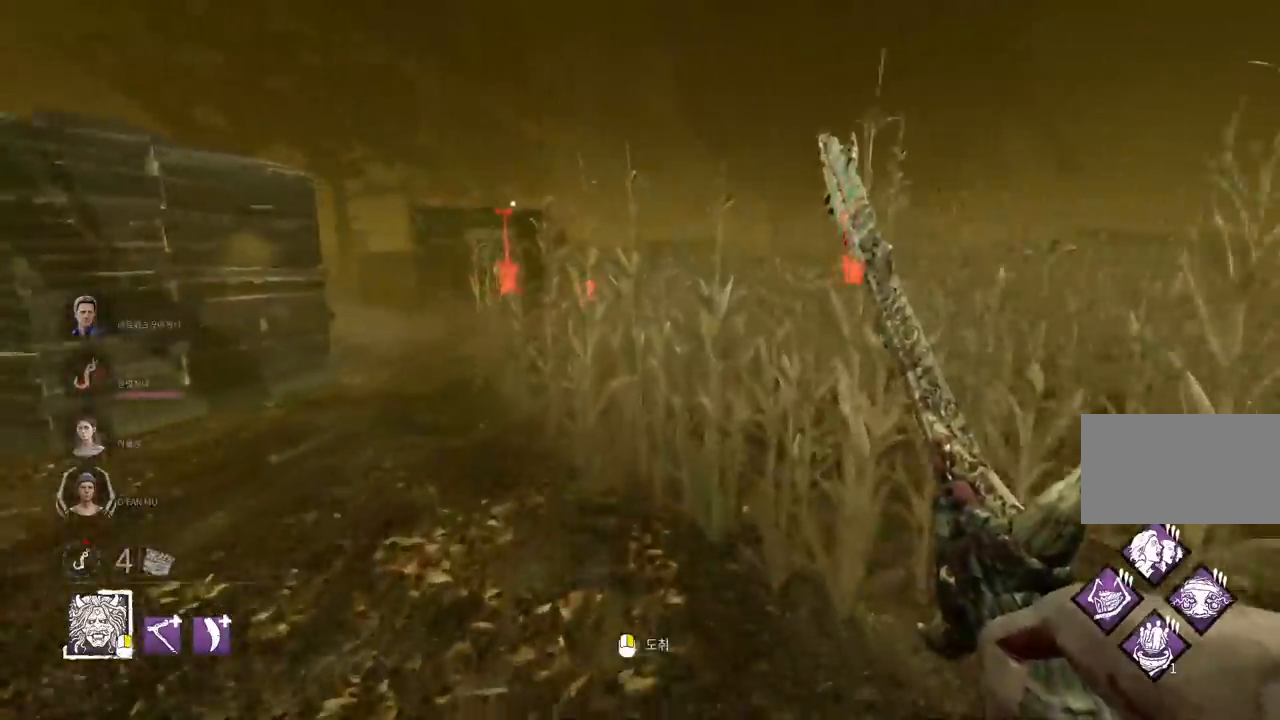
{"keys": ["w"], "mouse": [], "events": []}
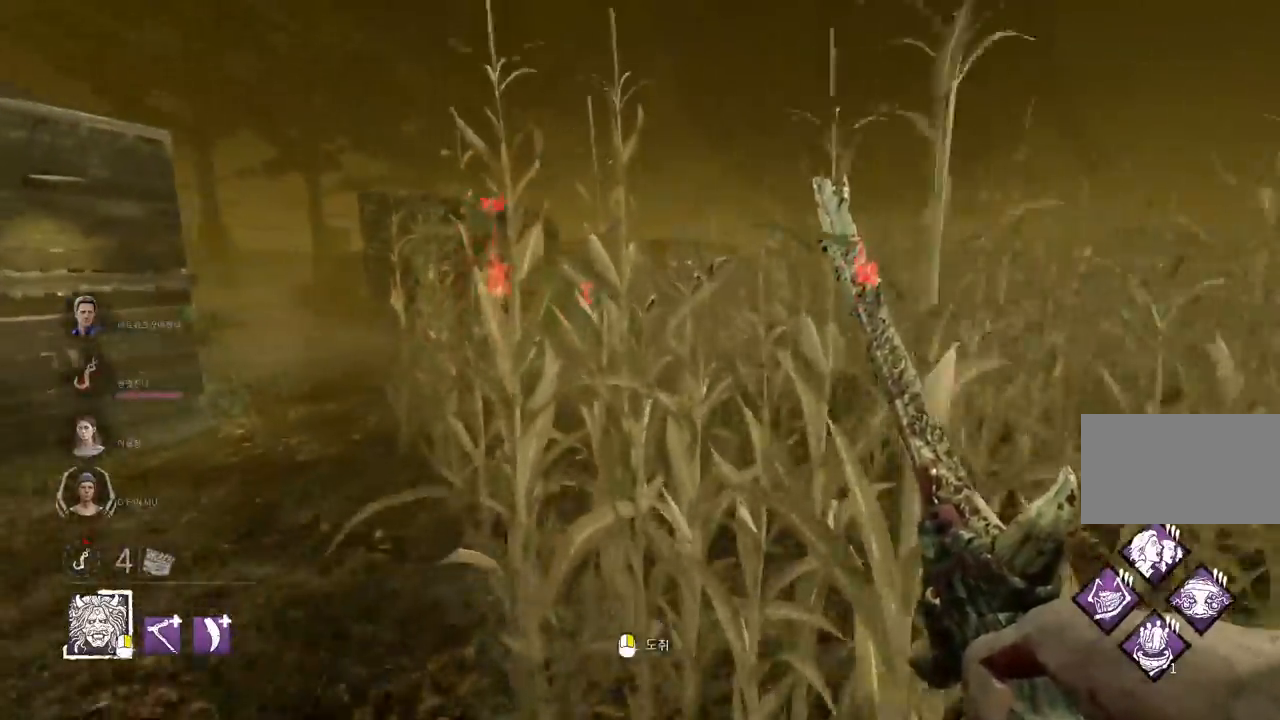
{"keys": ["w"], "mouse": [], "events": []}
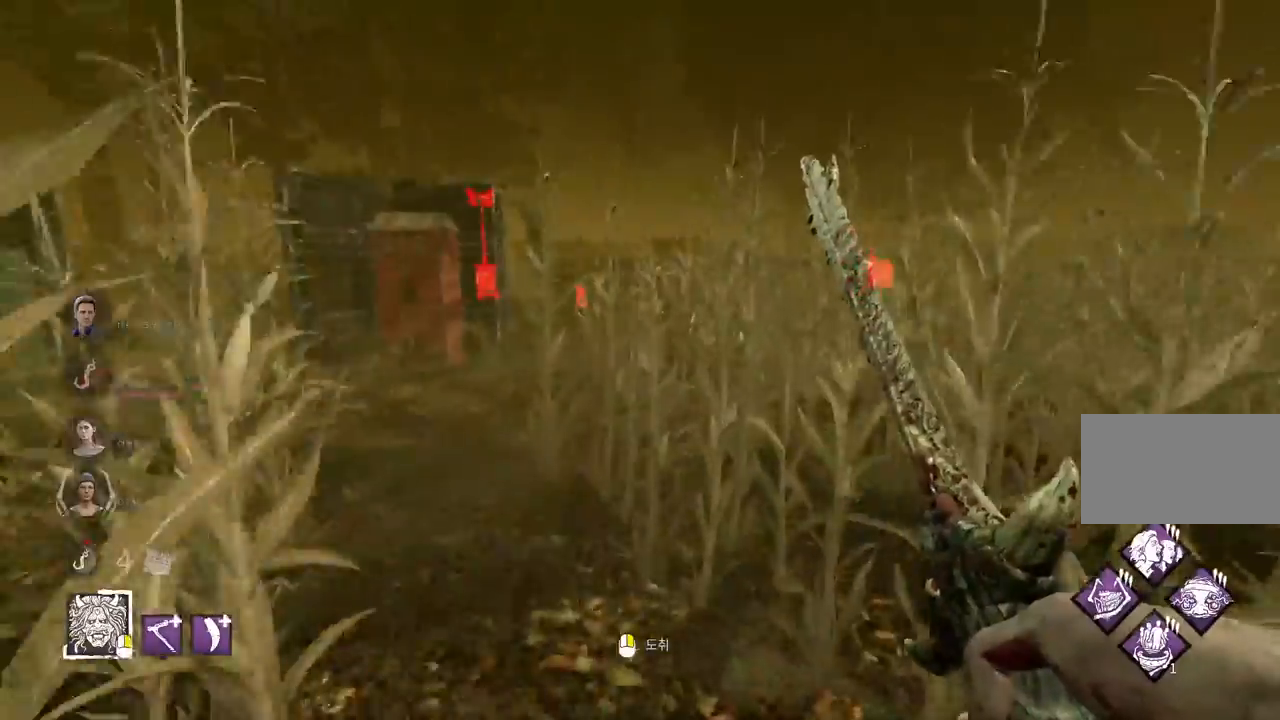
{"keys": ["w"], "mouse": [], "events": []}
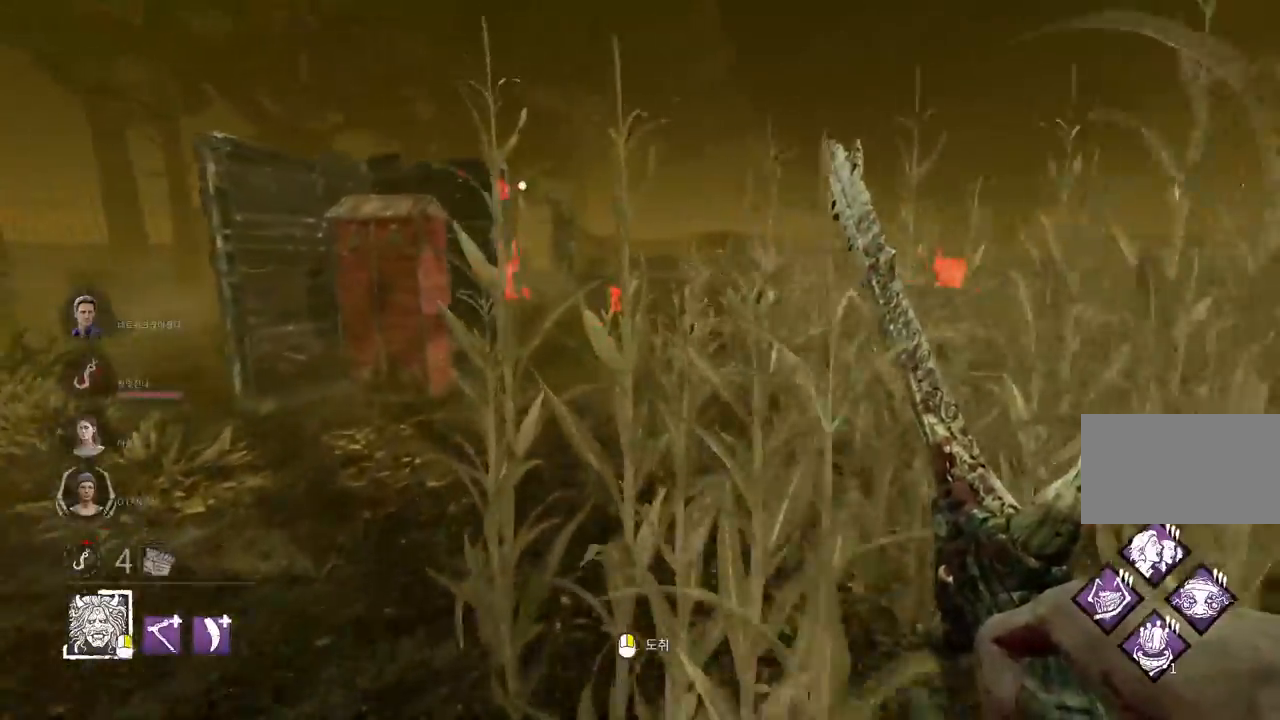
{"keys": ["w"], "mouse": [], "events": []}
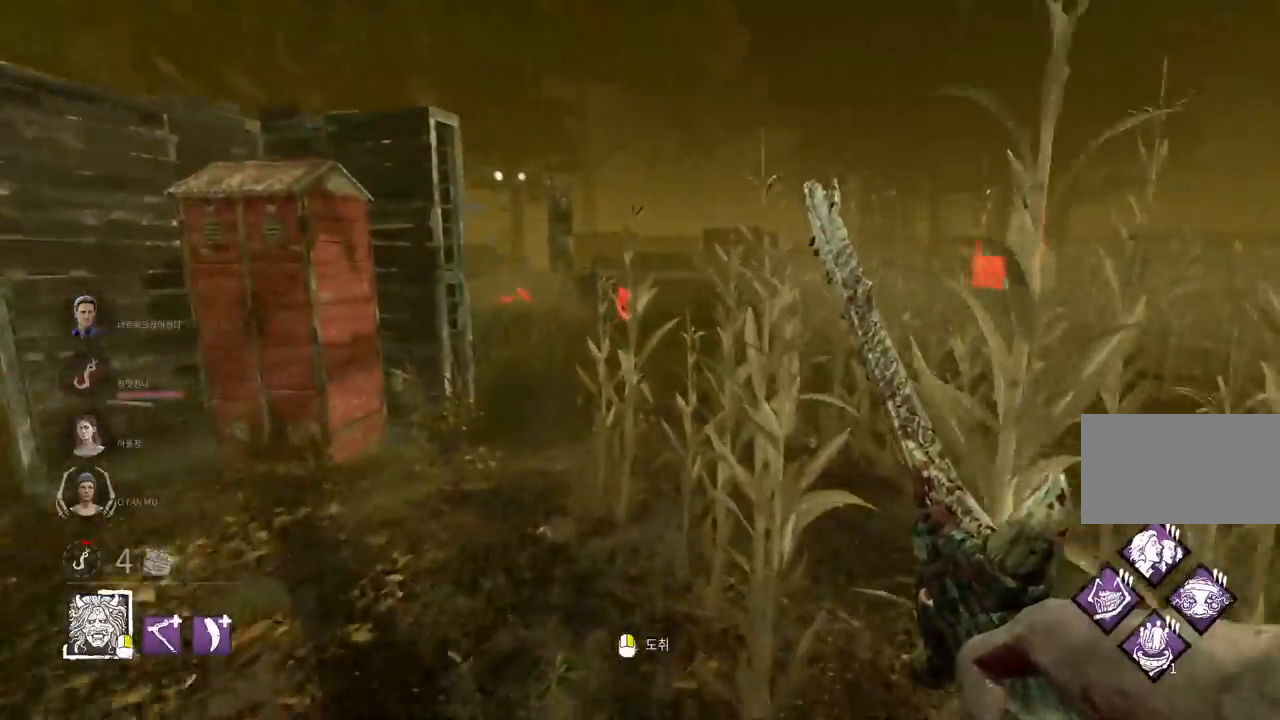
{"keys": ["w"], "mouse": [], "events": []}
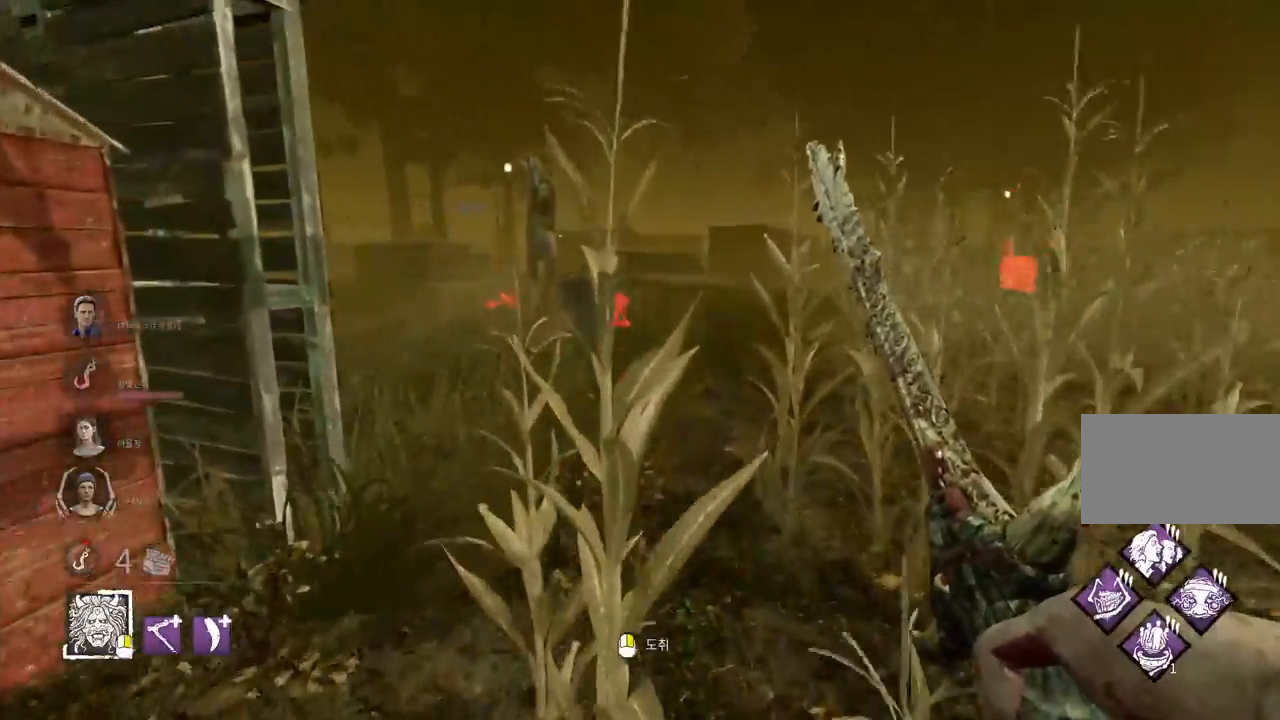
{"keys": ["w"], "mouse": [], "events": [[267, "d", "down"], [383, "d", "up"]]}
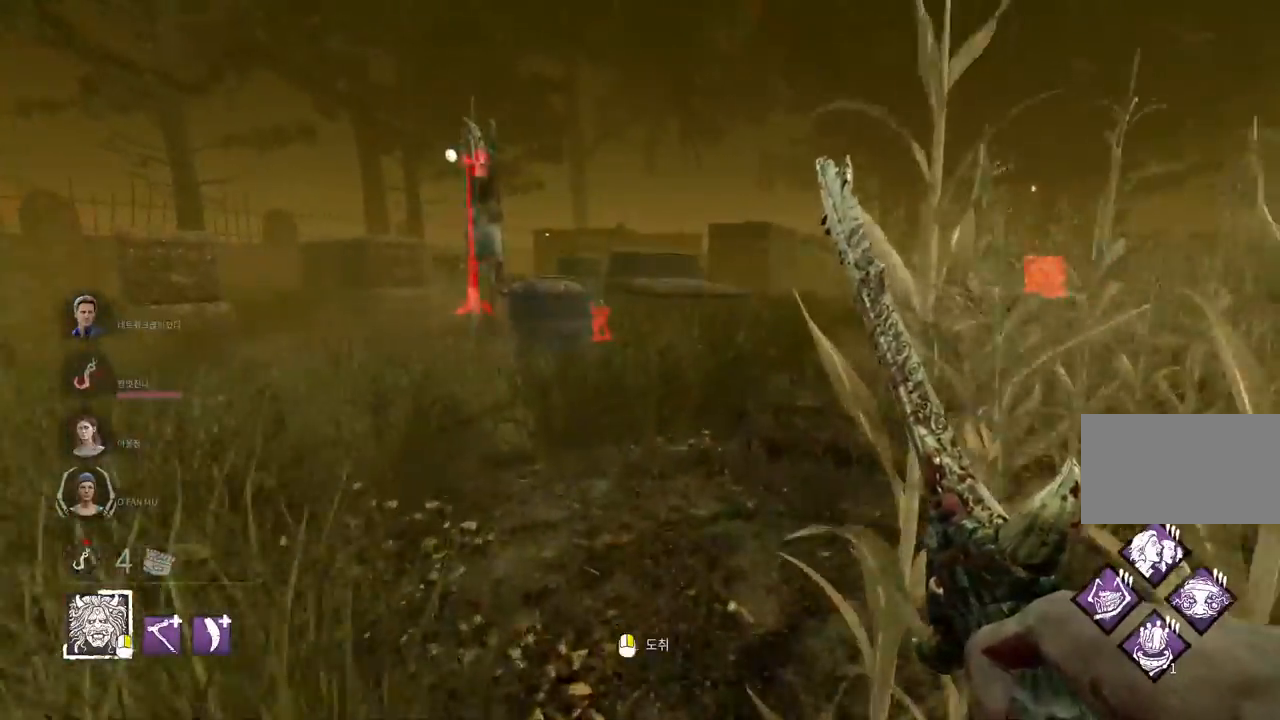
{"keys": ["w"], "mouse": [], "events": [[17, "d", "down"], [117, "d", "up"], [217, "d", "down"], [300, "d", "up"], [383, "d", "down"], [467, "d", "up"]]}
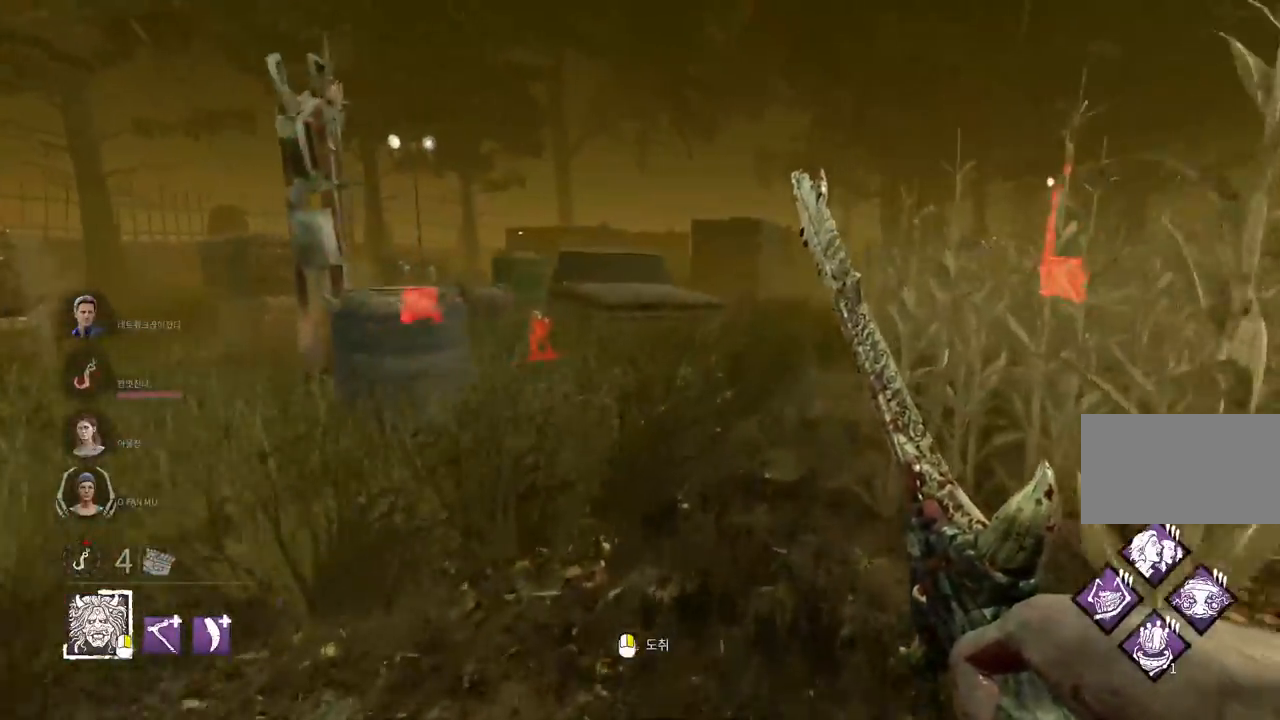
{"keys": ["w"], "mouse": [], "events": [[33, "d", "down"], [133, "d", "up"], [200, "d", "down"], [283, "d", "up"], [367, "d", "down"], [450, "d", "up"]]}
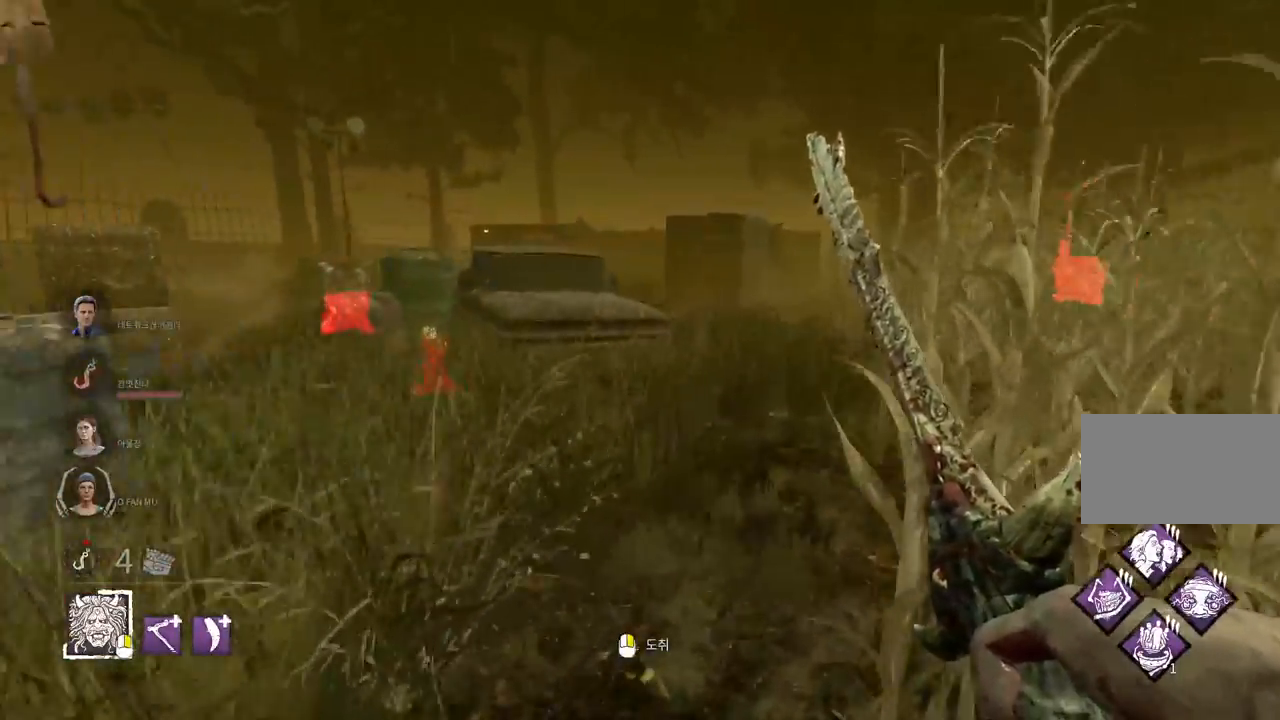
{"keys": ["d", "w"], "mouse": [], "events": [[33, "d", "down"], [117, "d", "up"], [217, "d", "down"], [267, "d", "up"], [417, "d", "down"]]}
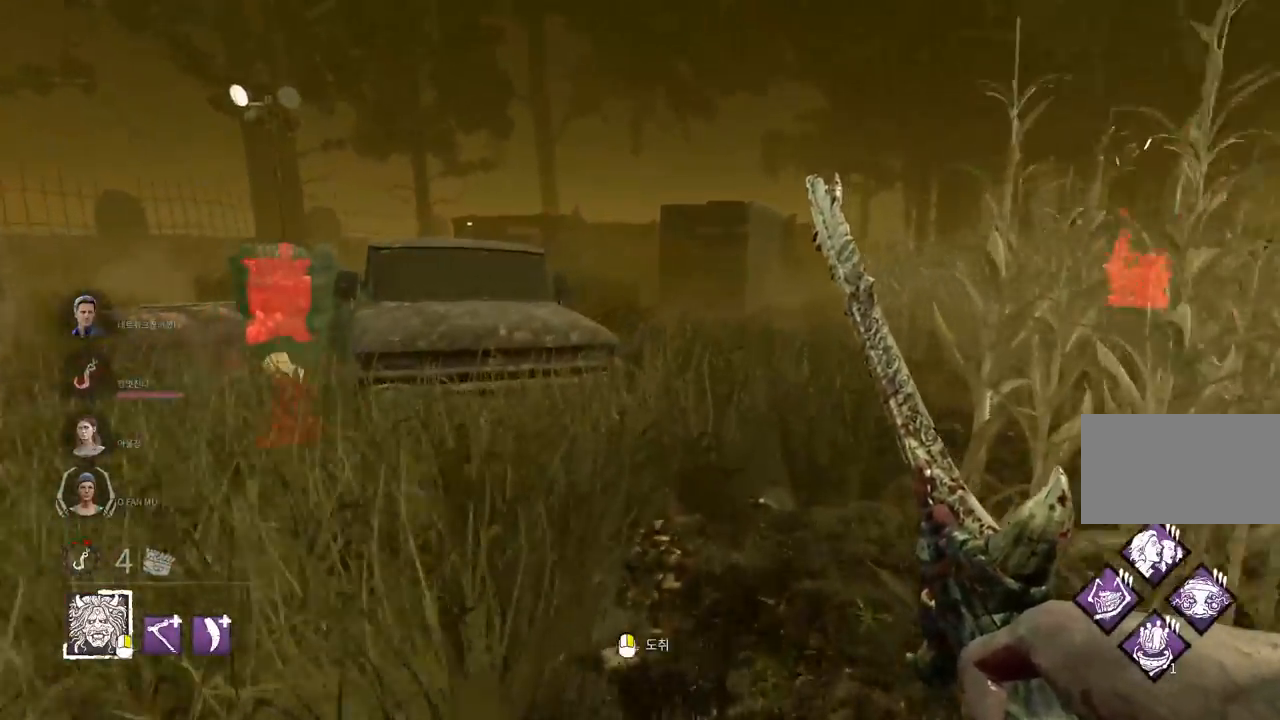
{"keys": ["d", "w"], "mouse": [], "events": [[17, "d", "up"], [100, "d", "down"], [183, "d", "up"], [267, "d", "down"], [350, "d", "up"], [450, "d", "down"]]}
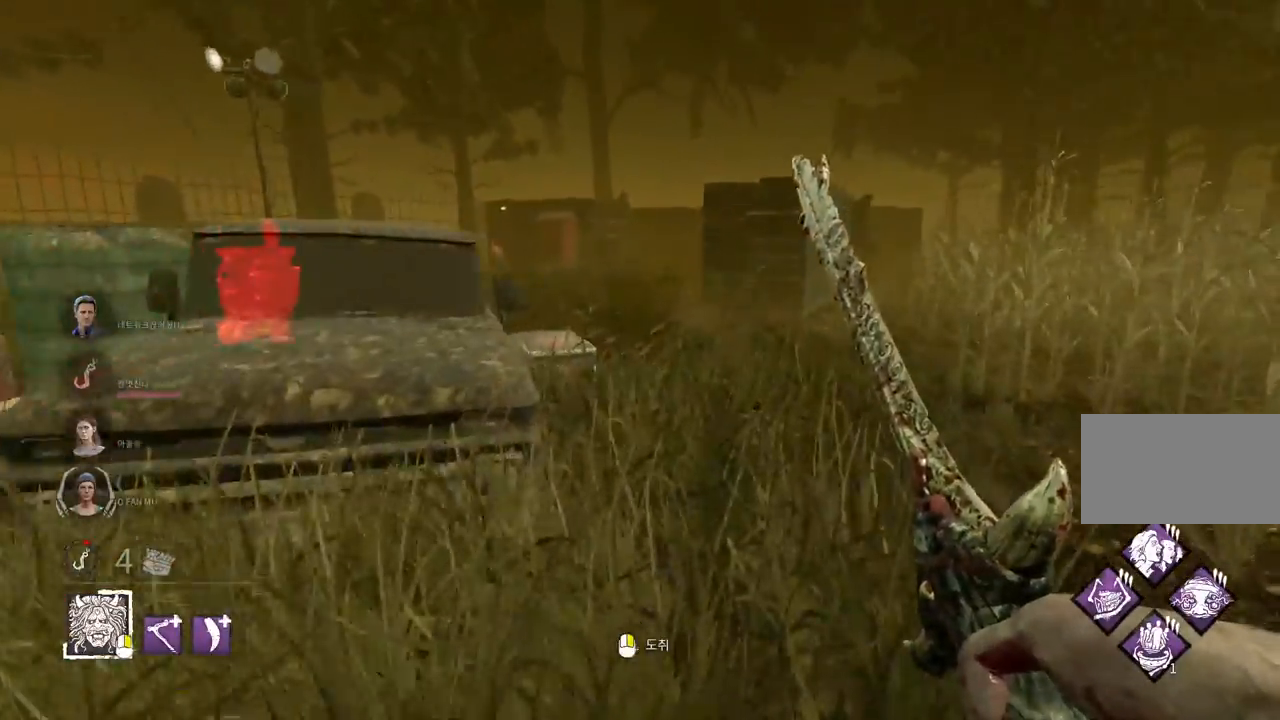
{"keys": ["d", "w"], "mouse": [], "events": [[33, "d", "up"], [167, "d", "down"], [250, "d", "up"], [433, "d", "down"]]}
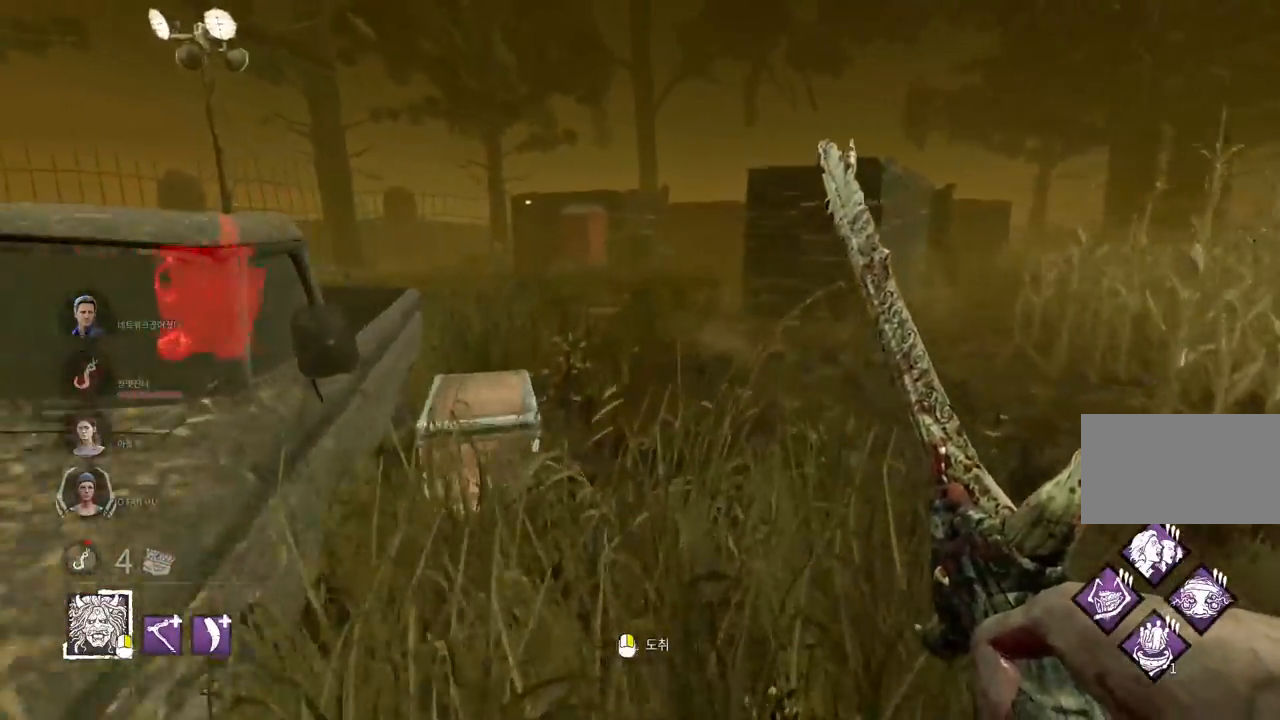
{"keys": ["w"], "mouse": [], "events": [[33, "d", "up"]]}
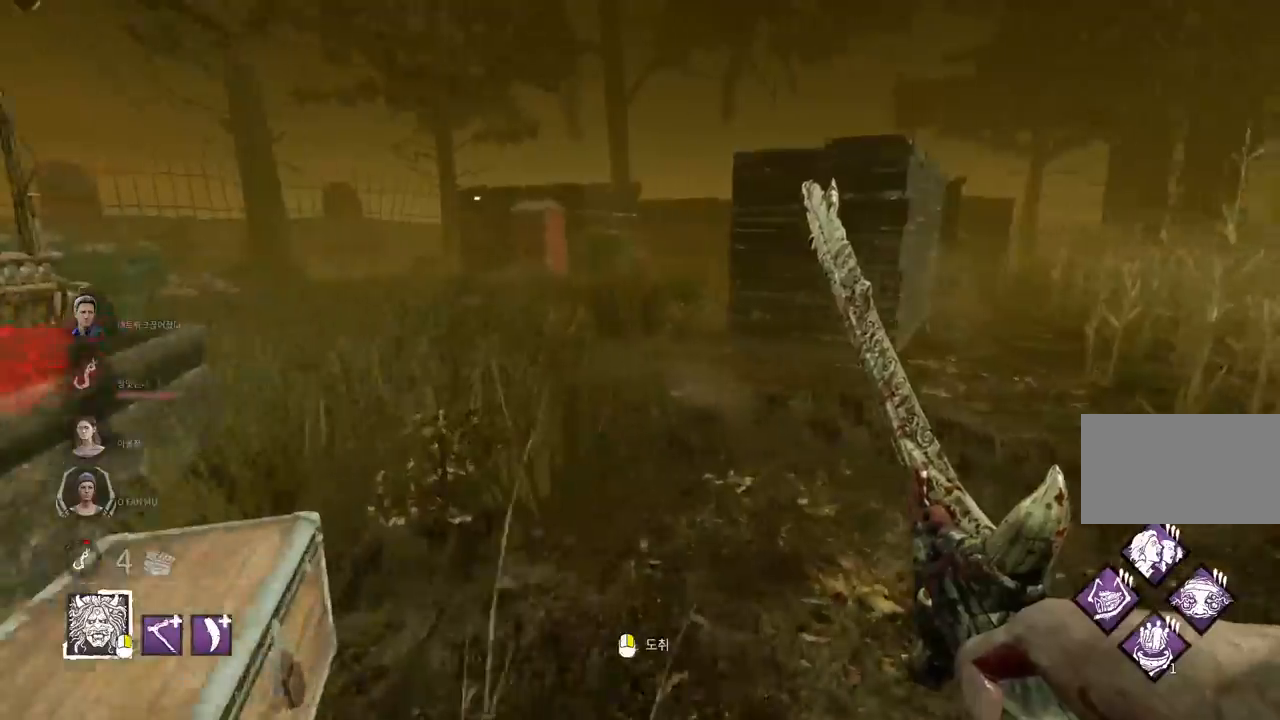
{"keys": ["a", "w"], "mouse": [], "events": [[100, "a", "down"]]}
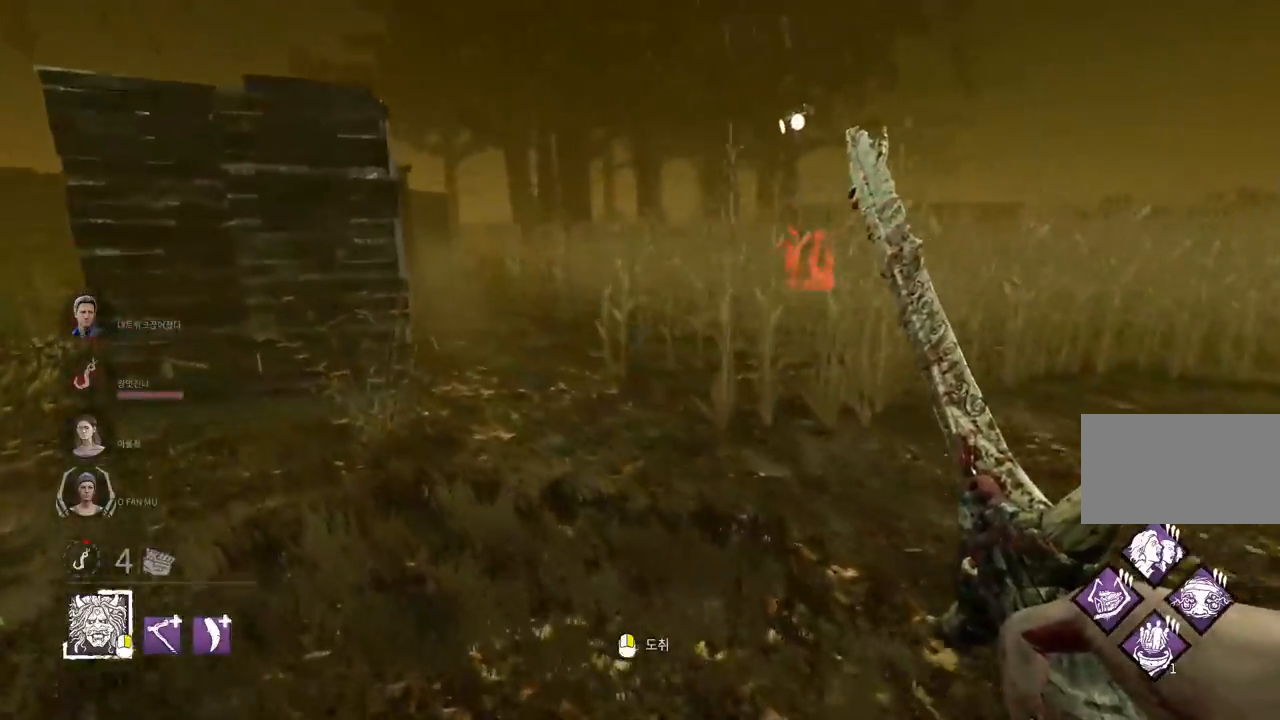
{"keys": ["a", "w"], "mouse": [], "events": []}
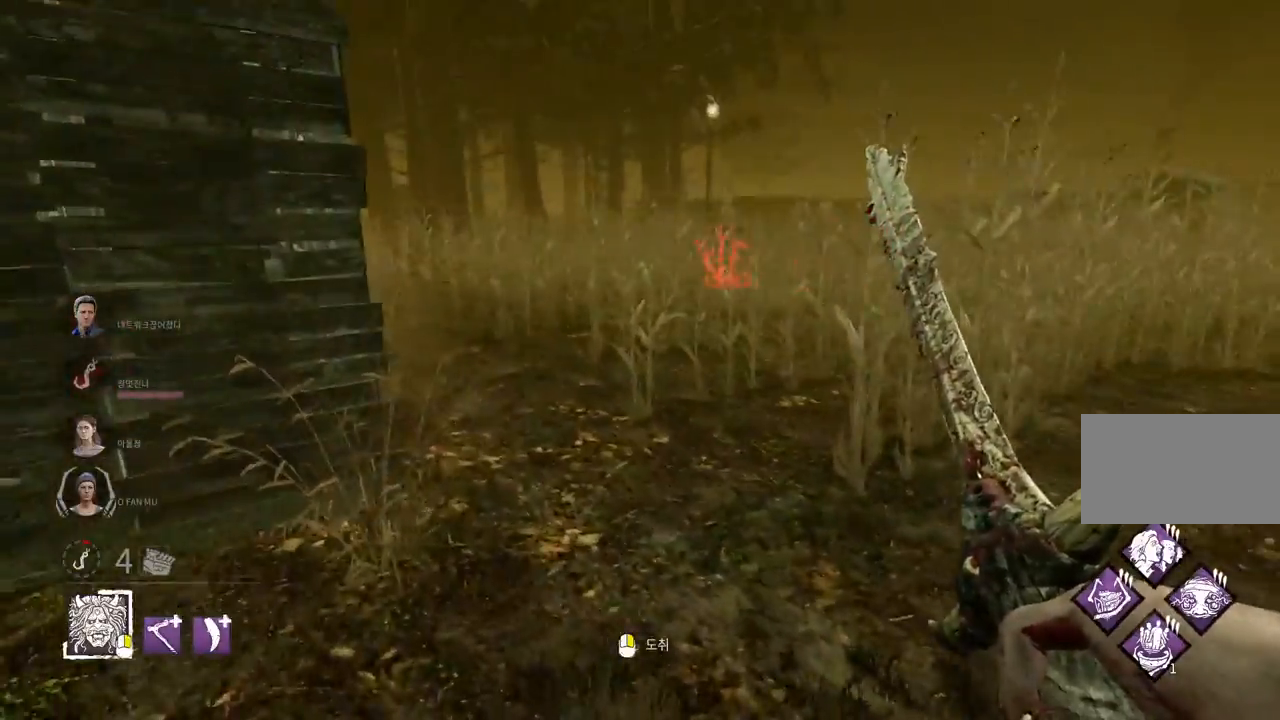
{"keys": ["w"], "mouse": [], "events": [[400, "a", "up"]]}
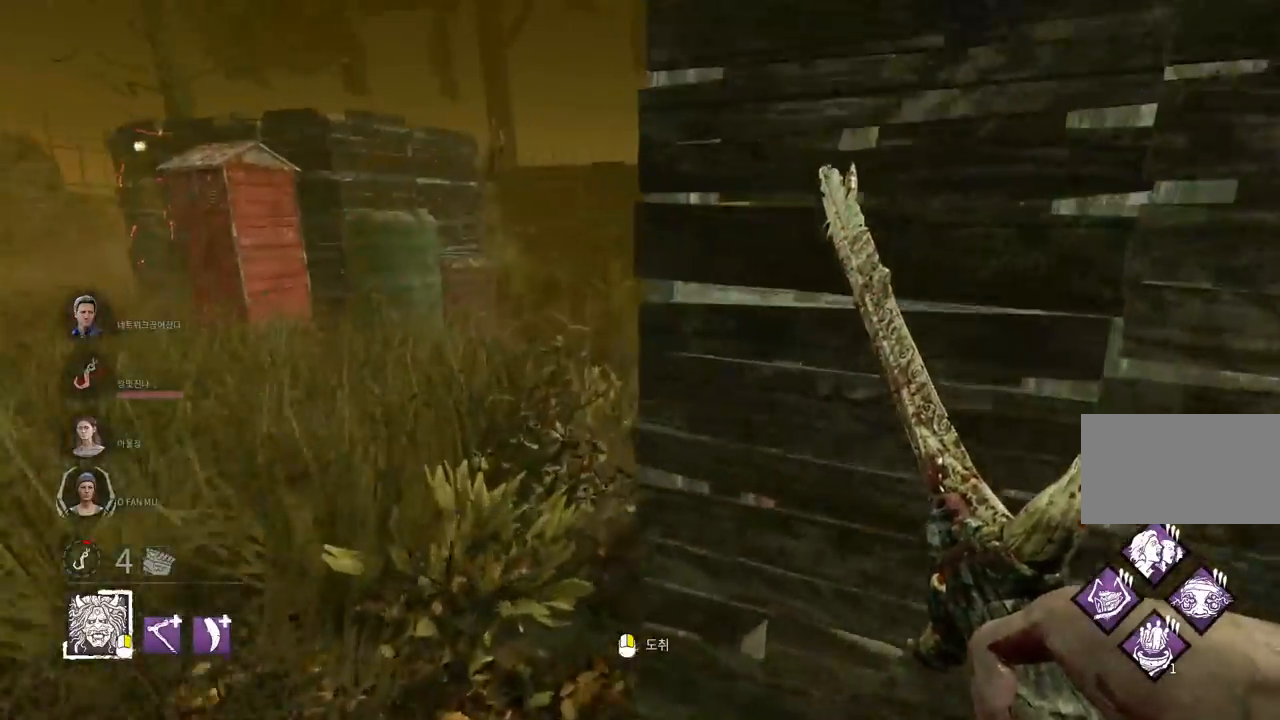
{"keys": ["w"], "mouse": [], "events": [[83, "a", "down"], [233, "a", "up"]]}
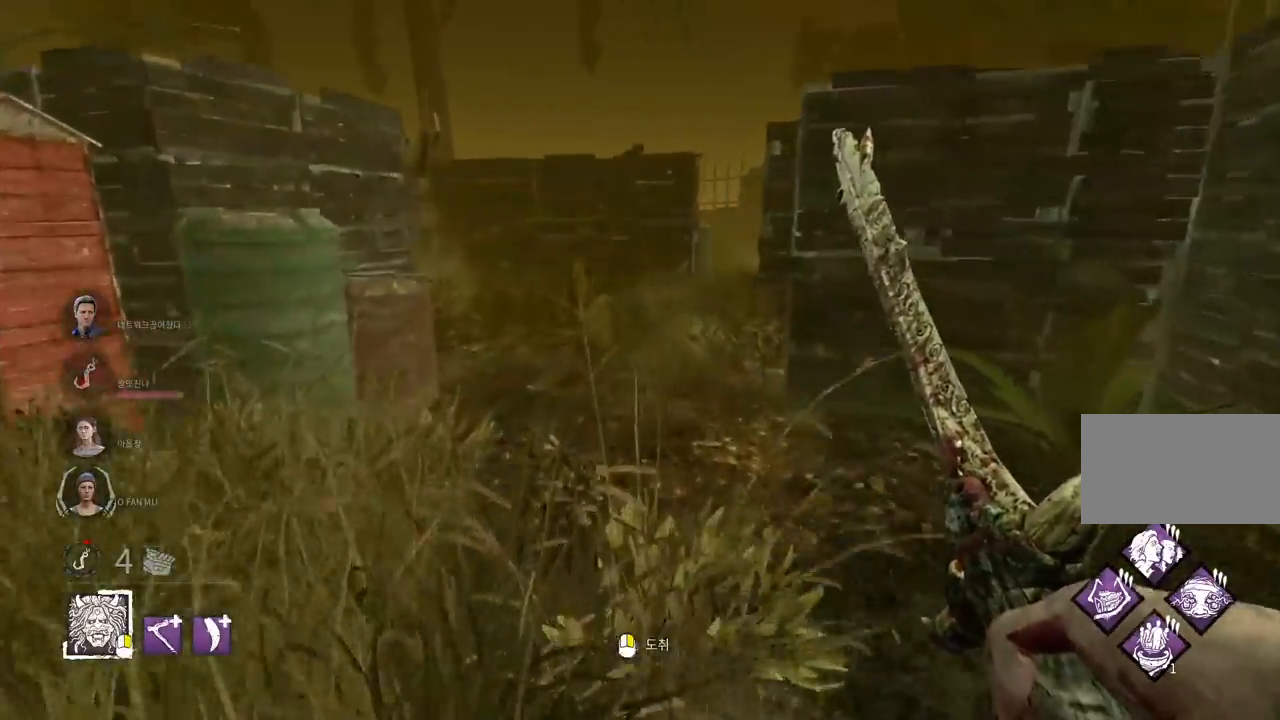
{"keys": ["w"], "mouse": [], "events": [[367, "d", "down"], [500, "d", "up"]]}
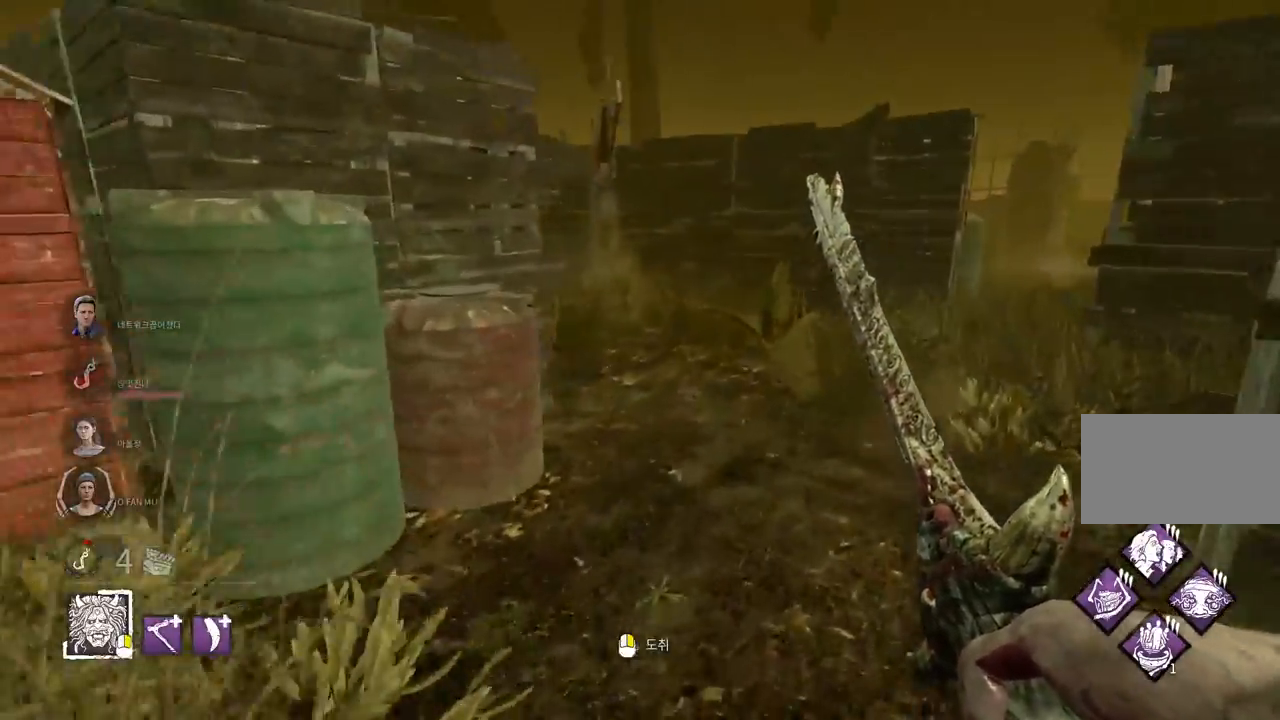
{"keys": ["d", "w"], "mouse": [], "events": [[67, "d", "down"], [167, "d", "up"], [217, "d", "down"], [300, "d", "up"], [350, "d", "down"], [433, "d", "up"], [500, "d", "down"]]}
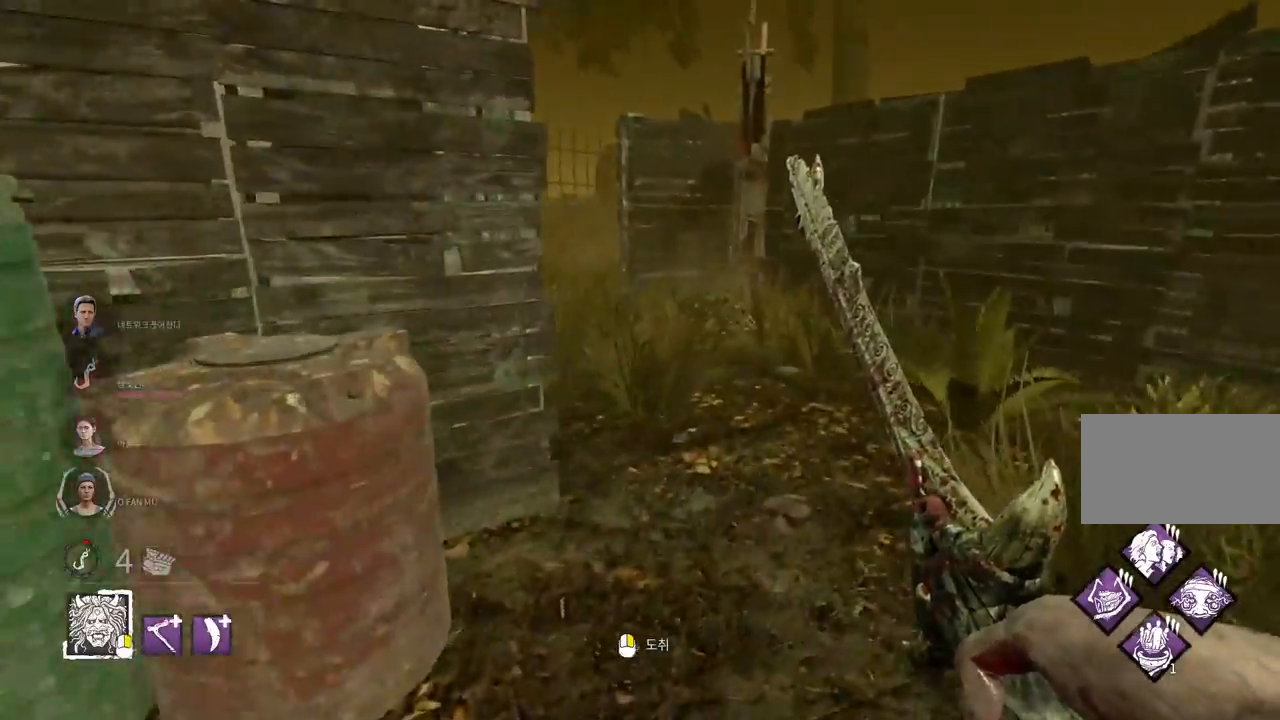
{"keys": ["a", "s"], "mouse": [], "events": [[83, "d", "up"], [167, "d", "down"], [217, "d", "up"], [317, "a", "down"], [383, "w", "up"], [500, "s", "down"]]}
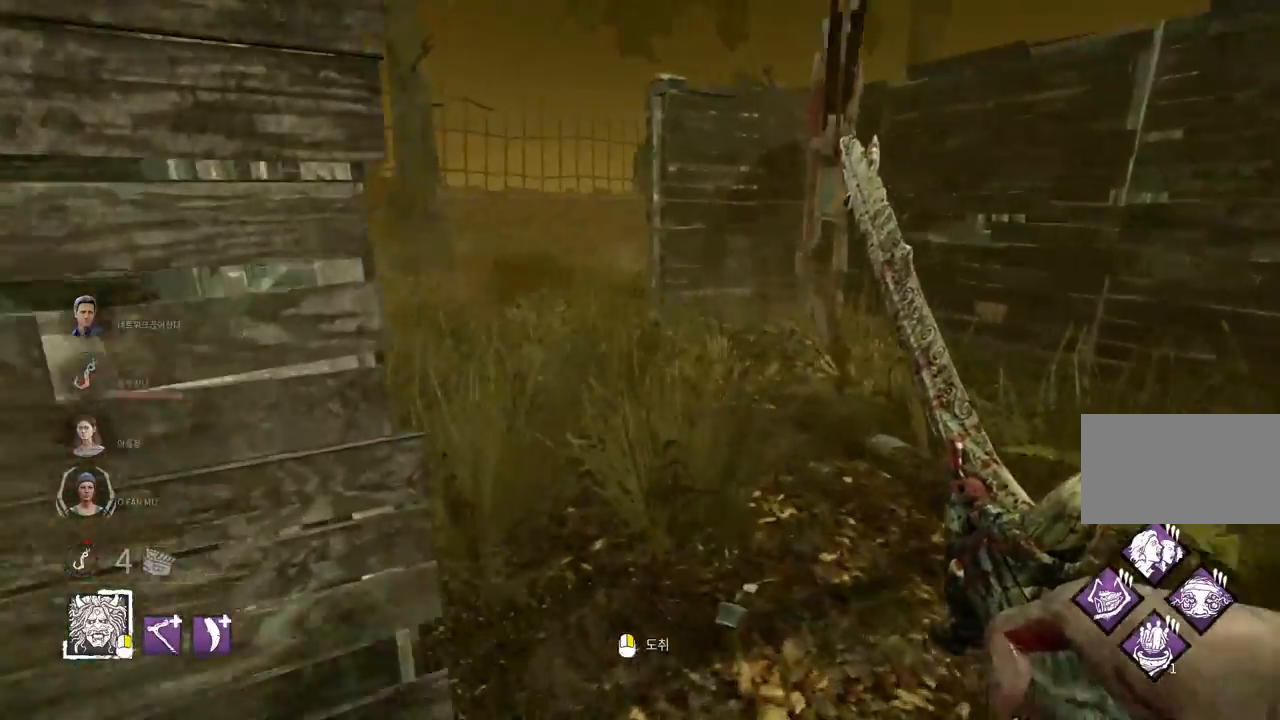
{"keys": ["a", "w"], "mouse": [], "events": [[267, "s", "up"], [350, "w", "down"]]}
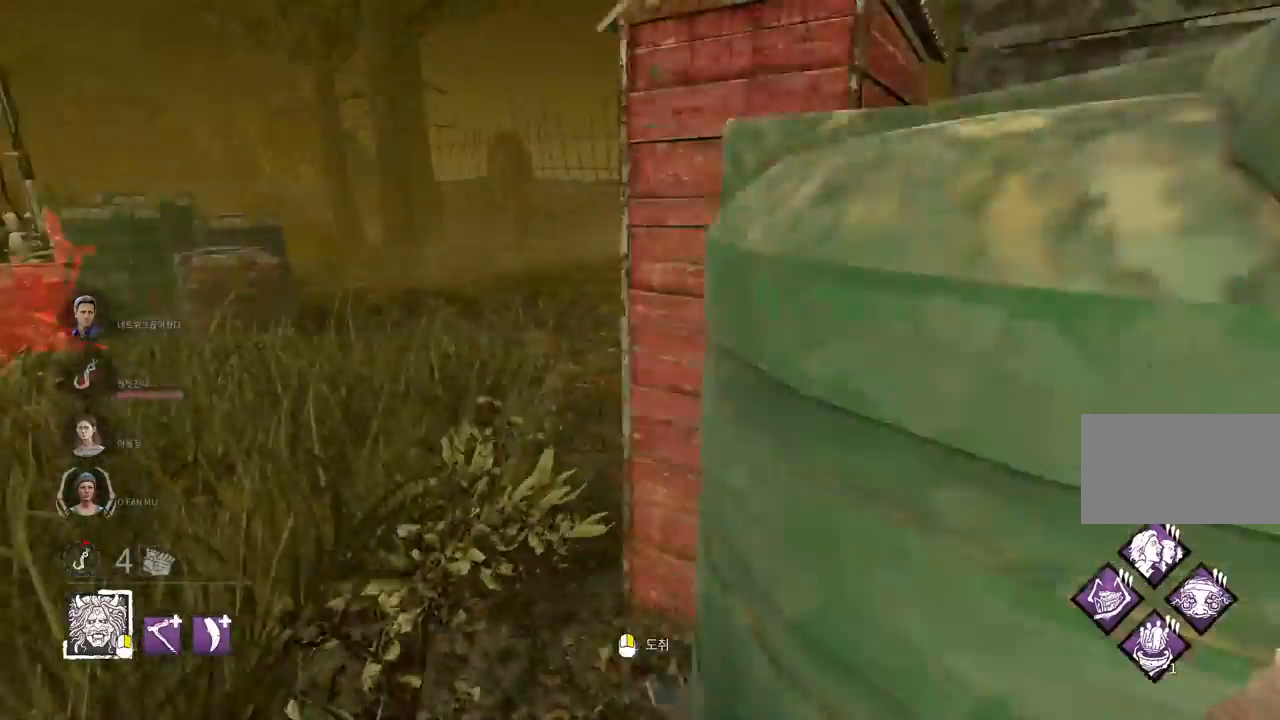
{"keys": ["w"], "mouse": [], "events": [[200, "a", "up"]]}
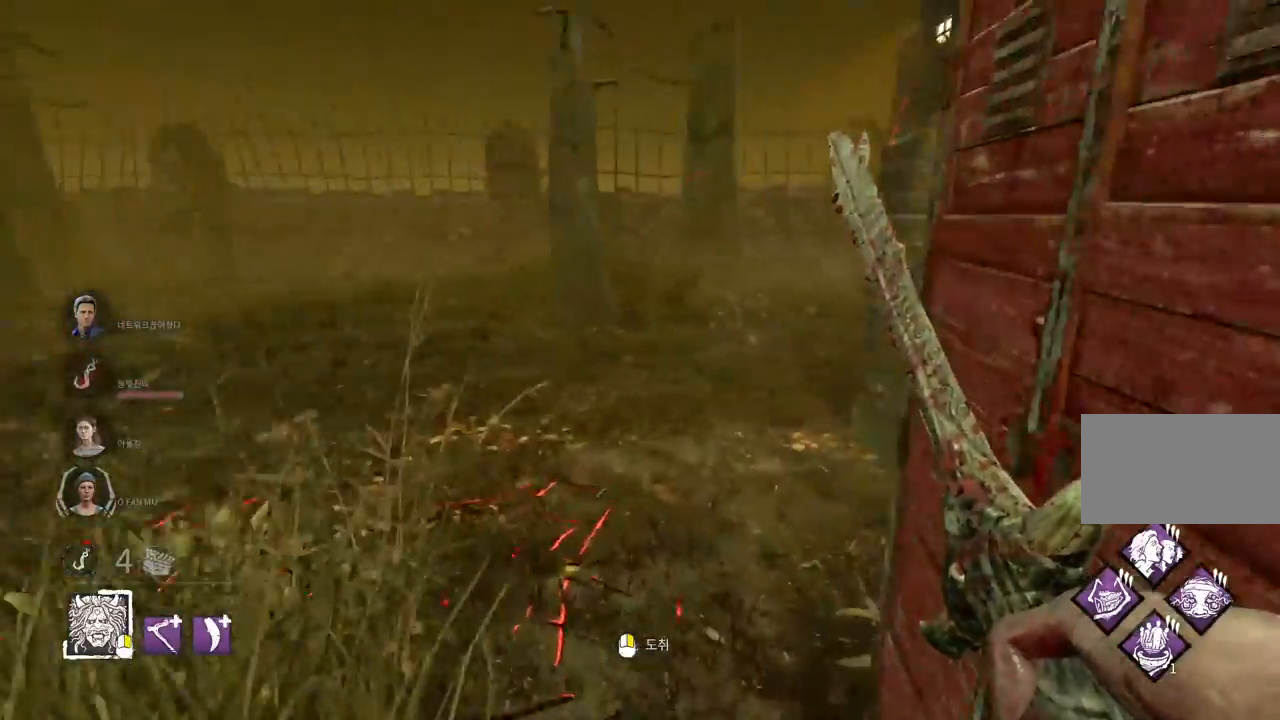
{"keys": ["w"], "mouse": [], "events": []}
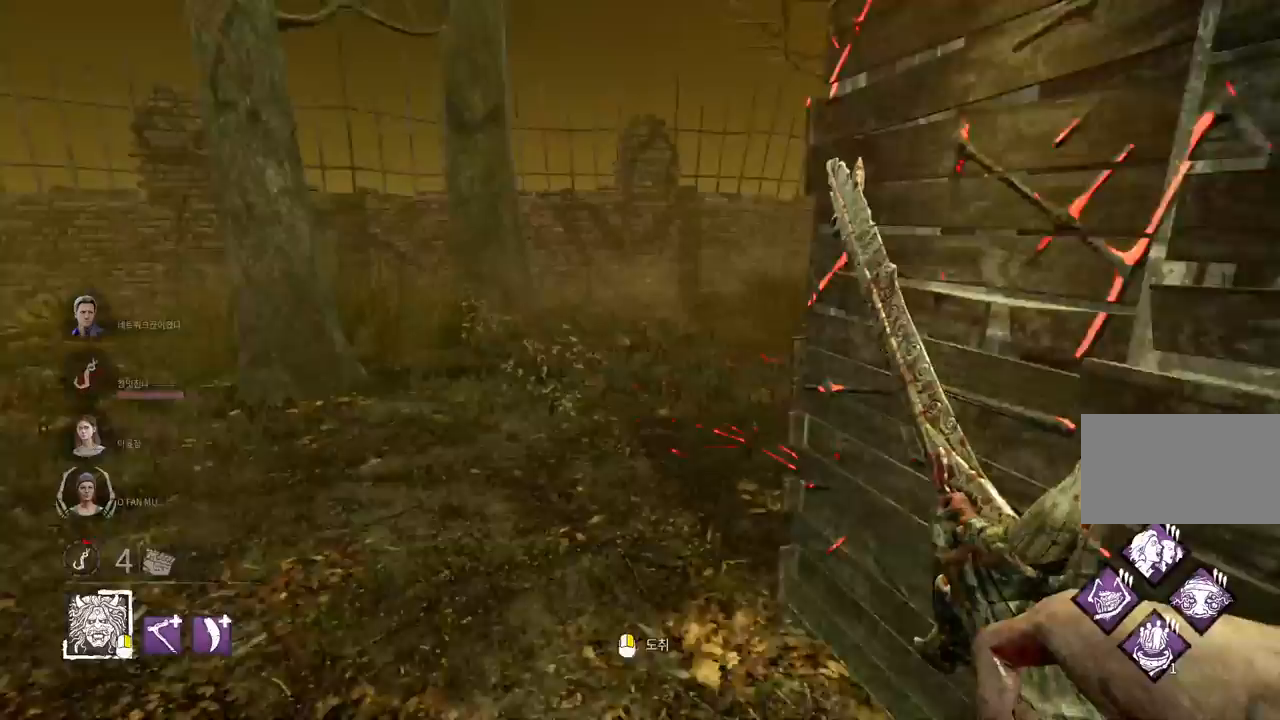
{"keys": ["w"], "mouse": [], "events": []}
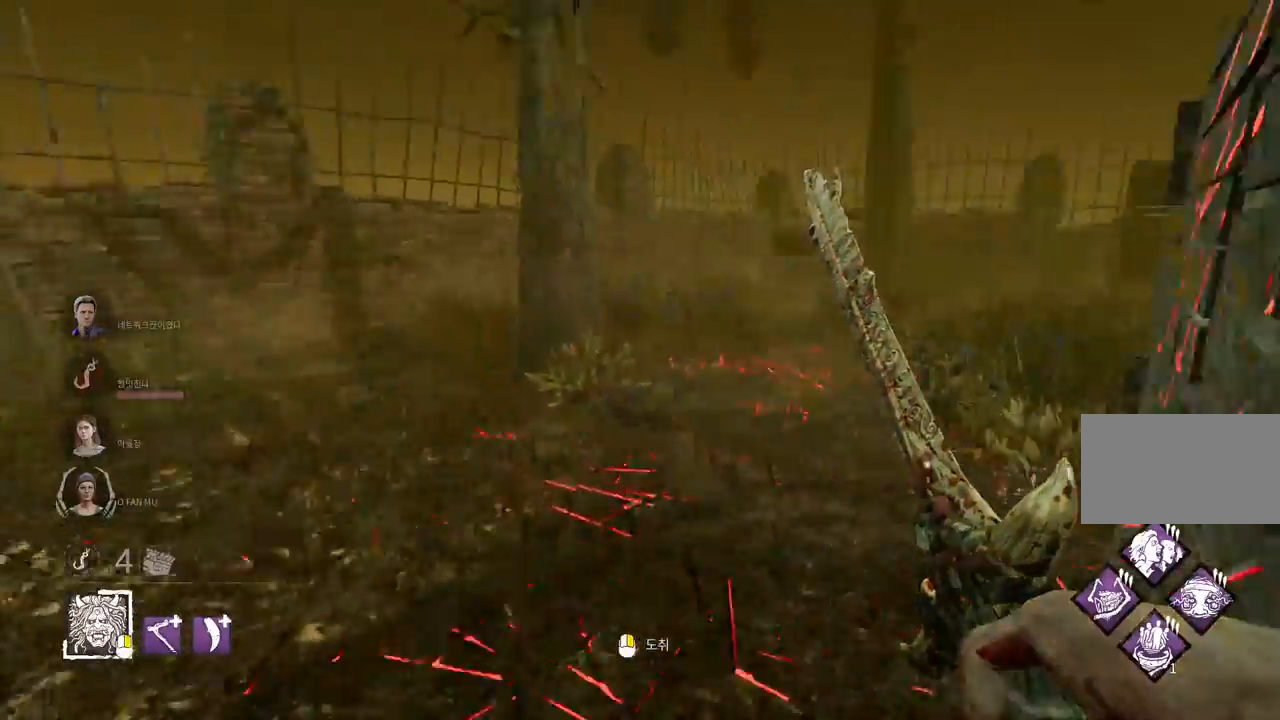
{"keys": ["w"], "mouse": [], "events": []}
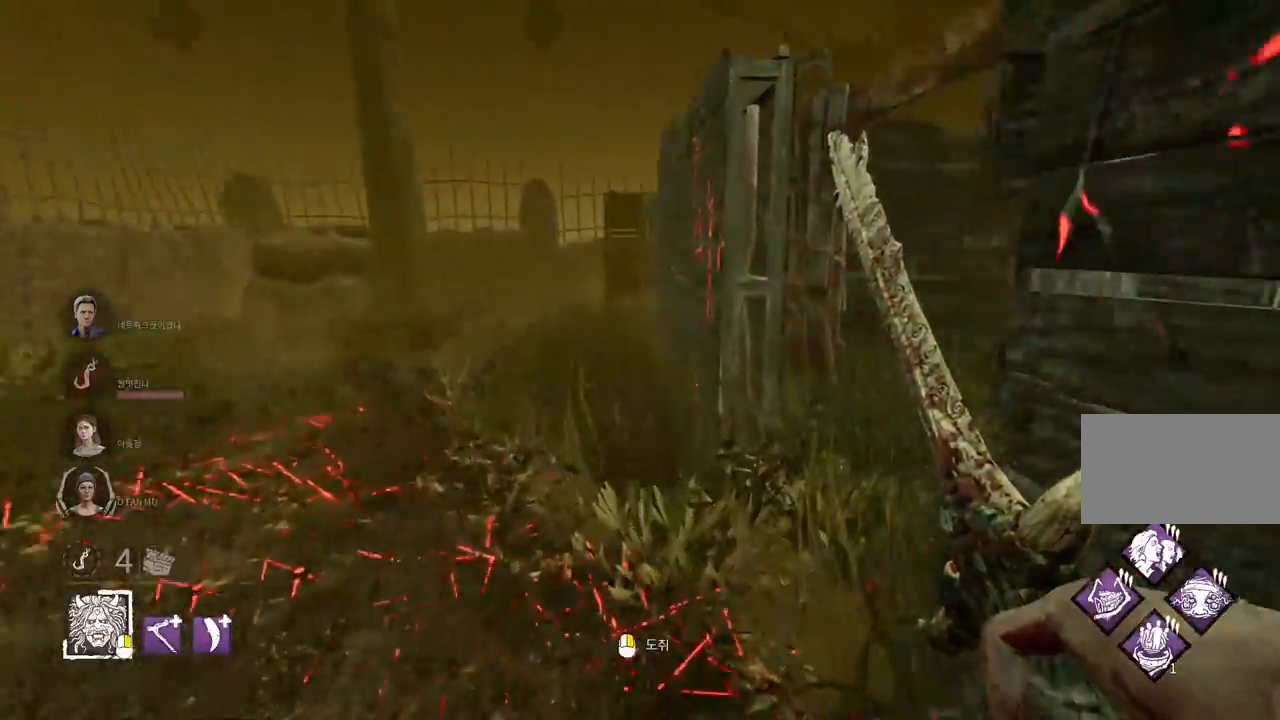
{"keys": ["w"], "mouse": [], "events": []}
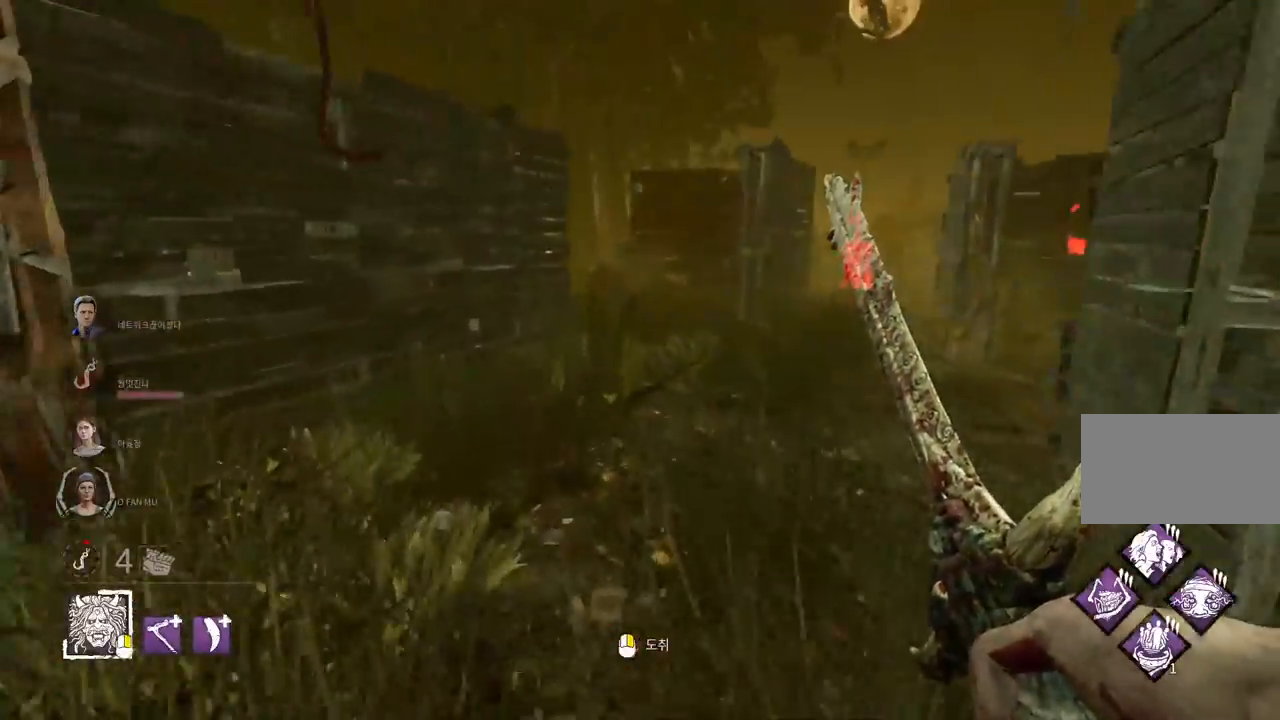
{"keys": ["w"], "mouse": [], "events": []}
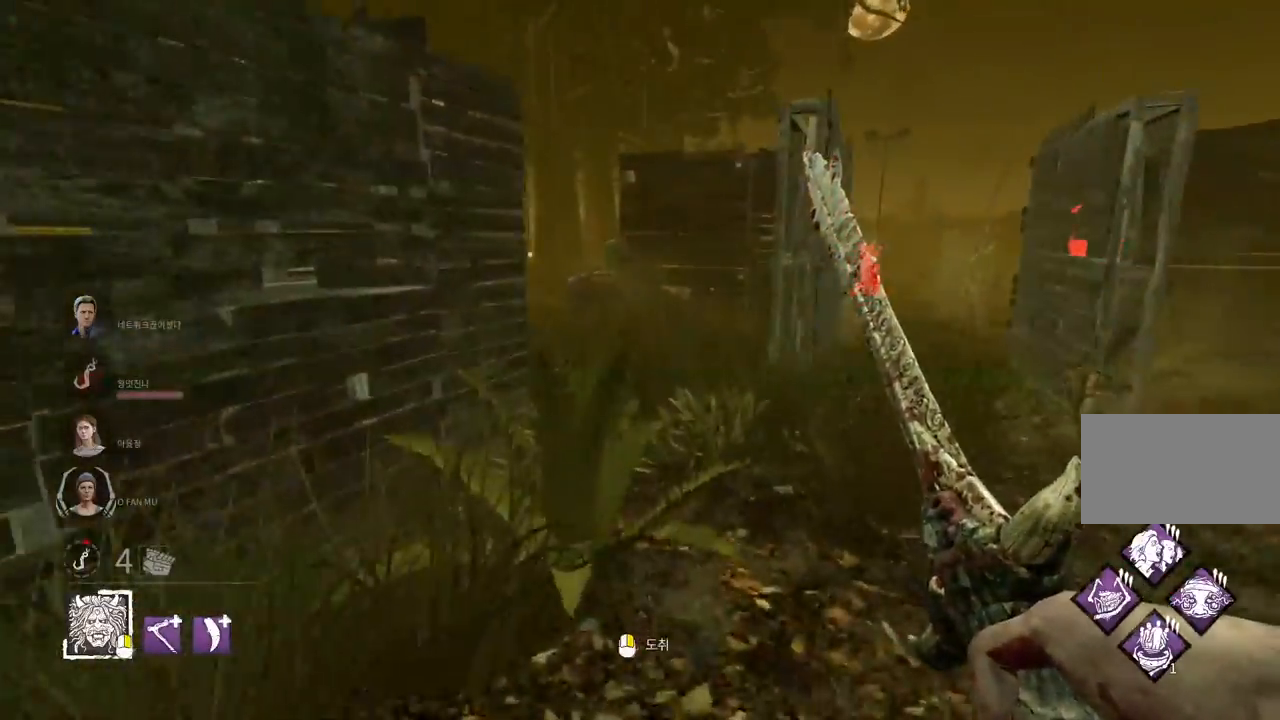
{"keys": ["w"], "mouse": [], "events": []}